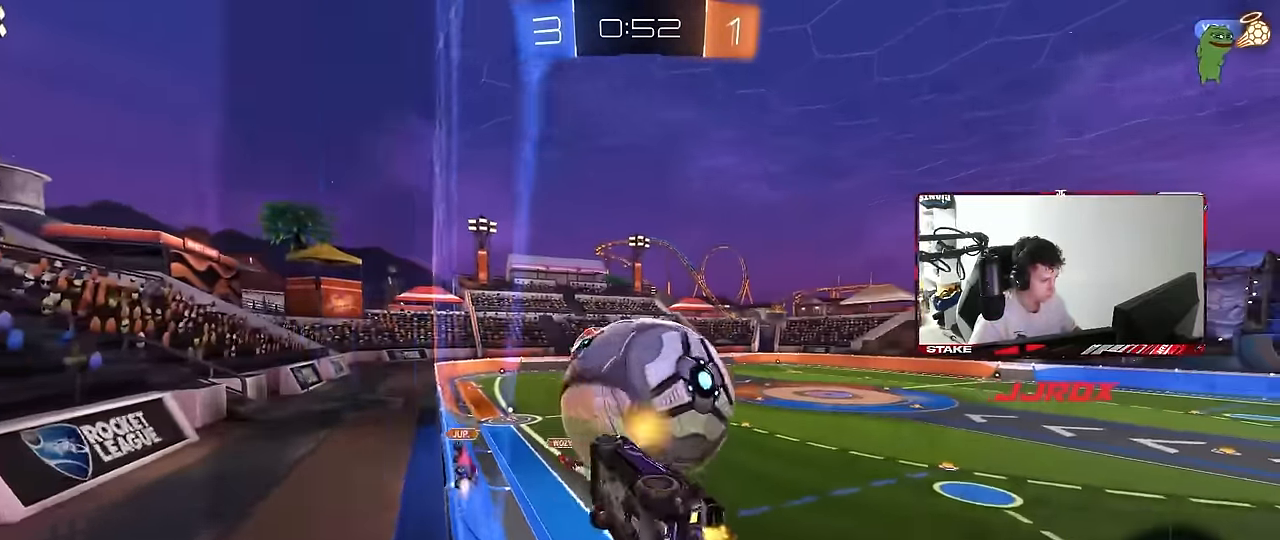
Gameplay with keyboard and mouse; each line is a JSON object with the keys and mouse buttons held at the frame after it. "events" lists presses ("down") and releases ("up") of "1", "2", "3", "4", "5", "a", "alt", "c", "caps_lock", "ctrl", "d", "e", "f", "g", "q", "r", "s", "shift", "space", "t", "tab", "v", "w", "x", "z", "mouse_left", "mouse_wheel" and "mouse_right" between this image and that frame as [ms after this image, input, new state], when the widget could be followed in between. "mouse_left", "mouse_wheel", "mouse_right" = the "left", "wheel", "right" buttons of the "mouse" list. No other keys are recorded. "wheel" means that the mouse wheel is clicked or scrolled. "mouse_move" is the direction in which the mouse moves at that frame (one of eight, or "still"), when it could be read.
{"keys": ["d", "w"], "mouse": [], "mouse_move": "still", "events": [[33, "d", "up"], [33, "shift", "down"], [83, "mouse_right", "up"], [83, "s", "up"], [217, "mouse_left", "up"], [217, "shift", "up"], [217, "w", "down"], [317, "a", "up"], [317, "d", "down"]]}
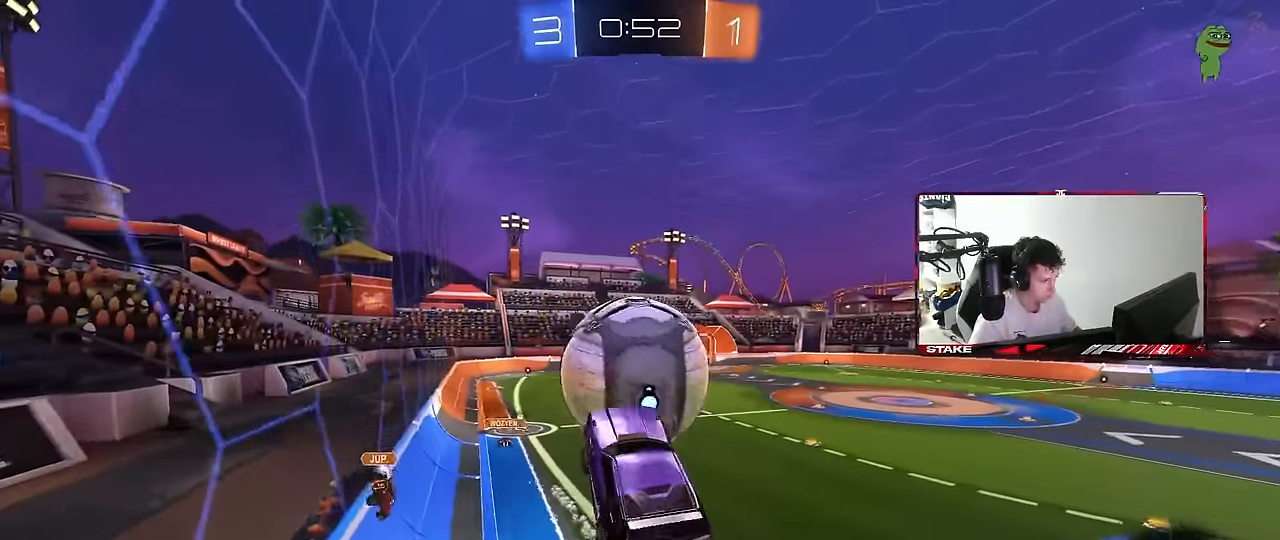
{"keys": ["shift"], "mouse": [], "mouse_move": "still", "events": [[100, "d", "up"], [100, "shift", "down"], [183, "mouse_left", "down"], [367, "mouse_left", "up"], [467, "w", "up"]]}
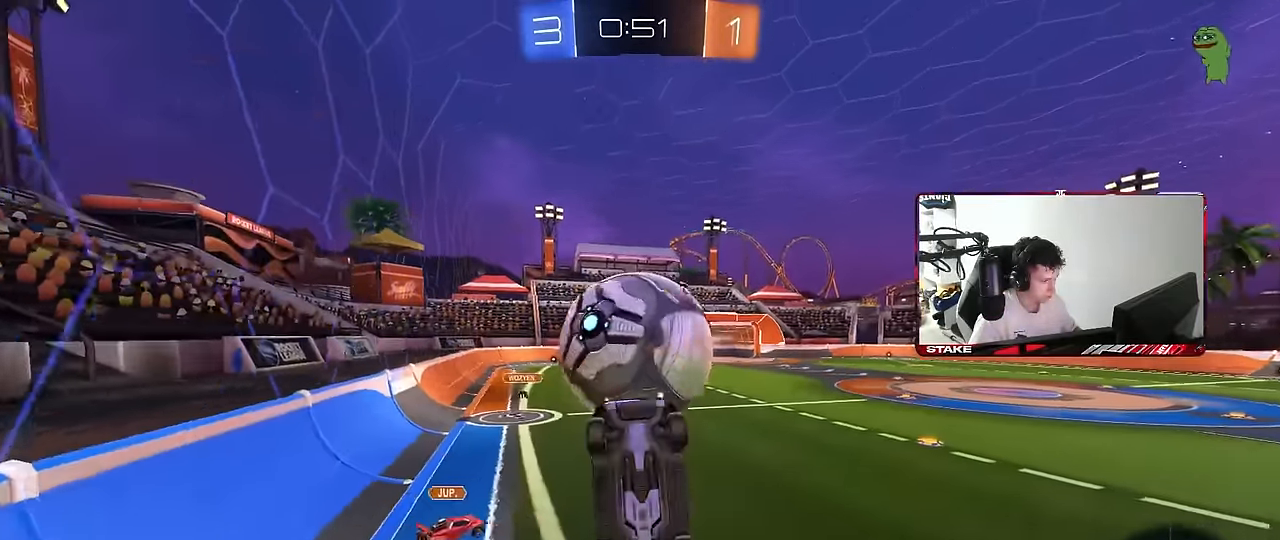
{"keys": ["a", "shift", "w"], "mouse": ["left"], "mouse_move": "still", "events": [[17, "s", "down"], [67, "mouse_left", "down"], [67, "mouse_right", "down"], [300, "mouse_right", "up"], [350, "s", "up"], [433, "a", "down"], [433, "w", "down"]]}
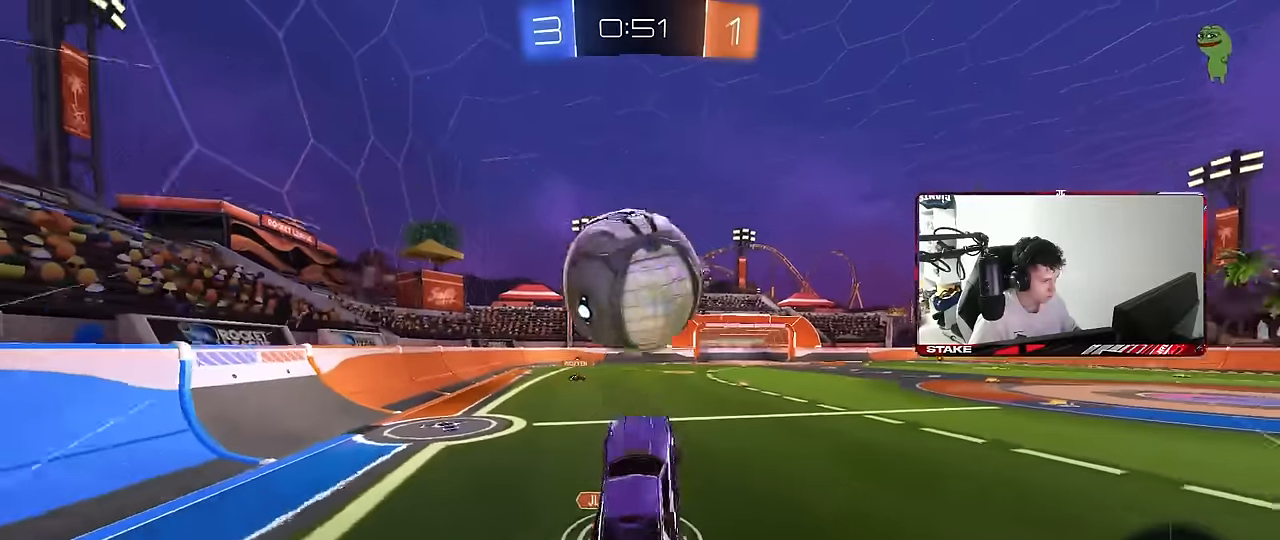
{"keys": ["a", "s", "shift"], "mouse": [], "mouse_move": "still", "events": [[316, "shift", "up"], [400, "w", "up"], [450, "mouse_left", "up"], [450, "shift", "down"], [500, "s", "down"]]}
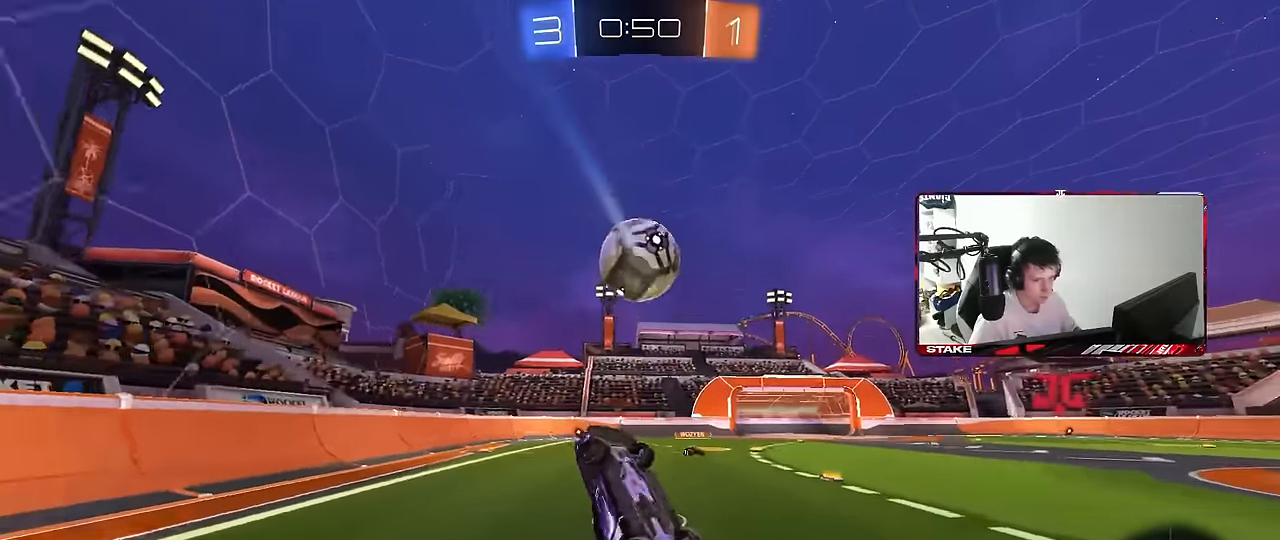
{"keys": ["a", "shift", "w"], "mouse": [], "mouse_move": "still", "events": [[283, "s", "up"], [466, "w", "down"]]}
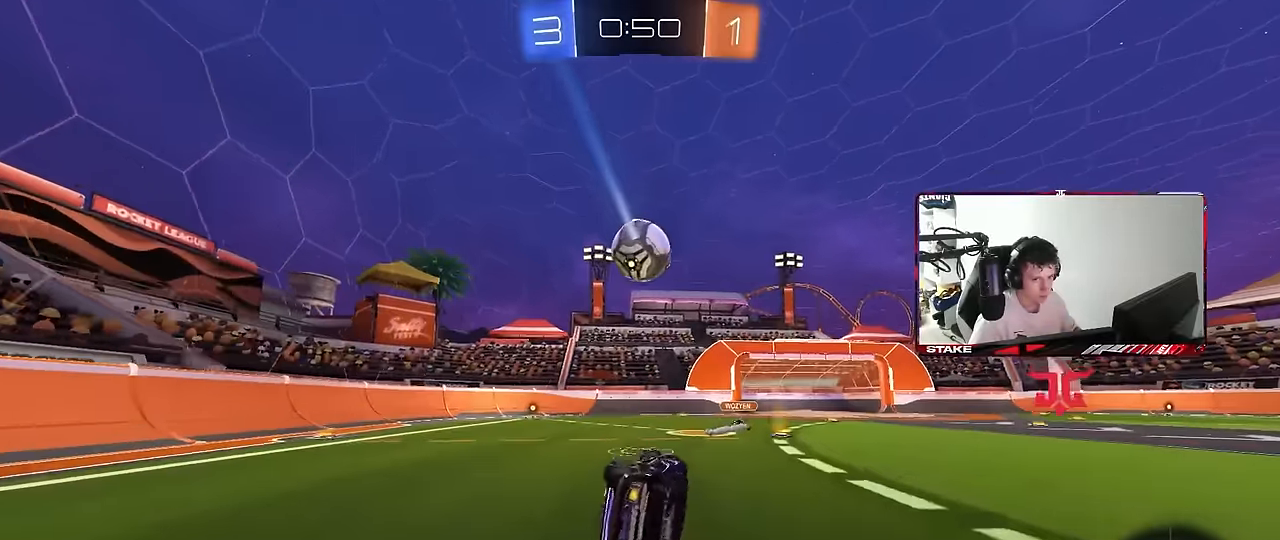
{"keys": ["w"], "mouse": [], "mouse_move": "still", "events": [[150, "w", "up"], [300, "s", "down"], [333, "a", "up"], [333, "s", "up"], [333, "shift", "up"], [483, "w", "down"]]}
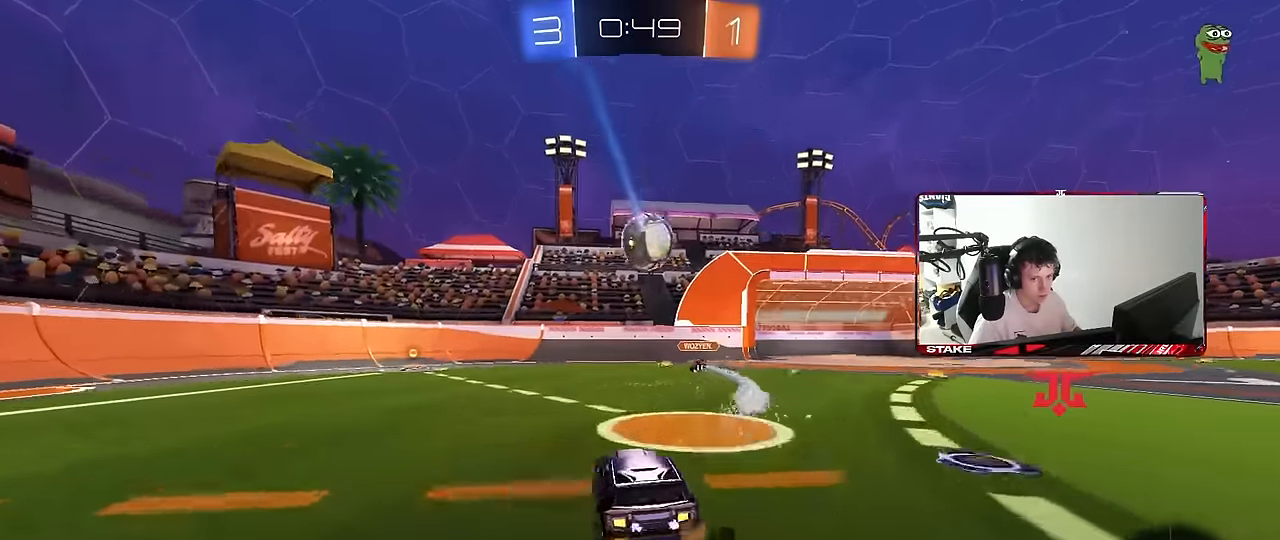
{"keys": ["w"], "mouse": [], "mouse_move": "still", "events": [[33, "a", "down"], [166, "a", "up"]]}
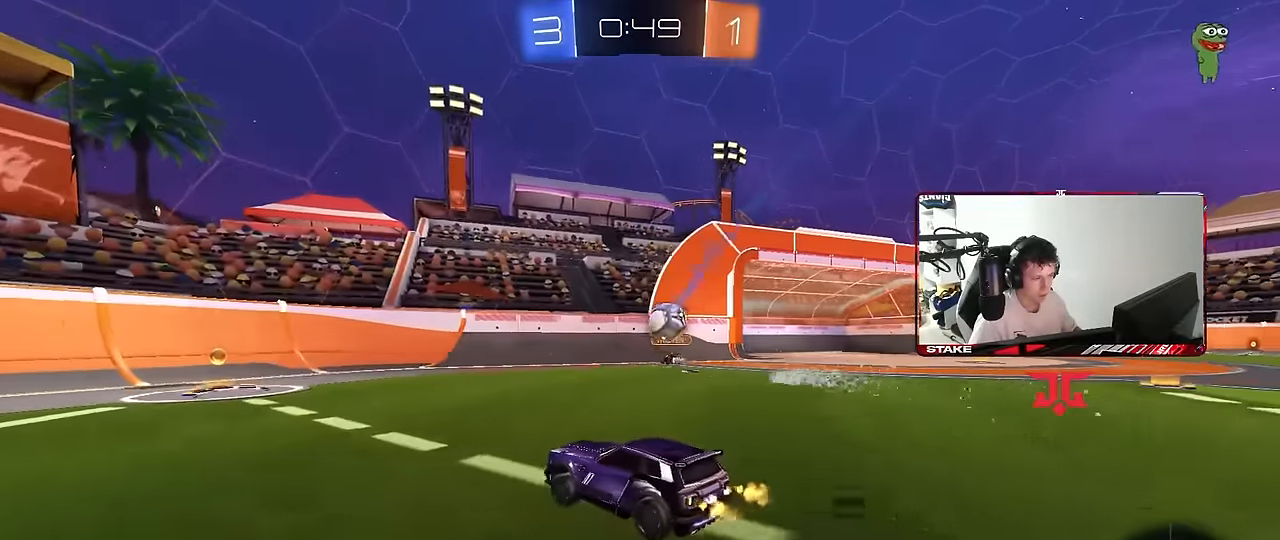
{"keys": ["a", "w"], "mouse": [], "mouse_move": "still", "events": [[283, "a", "down"], [366, "shift", "down"], [466, "shift", "up"]]}
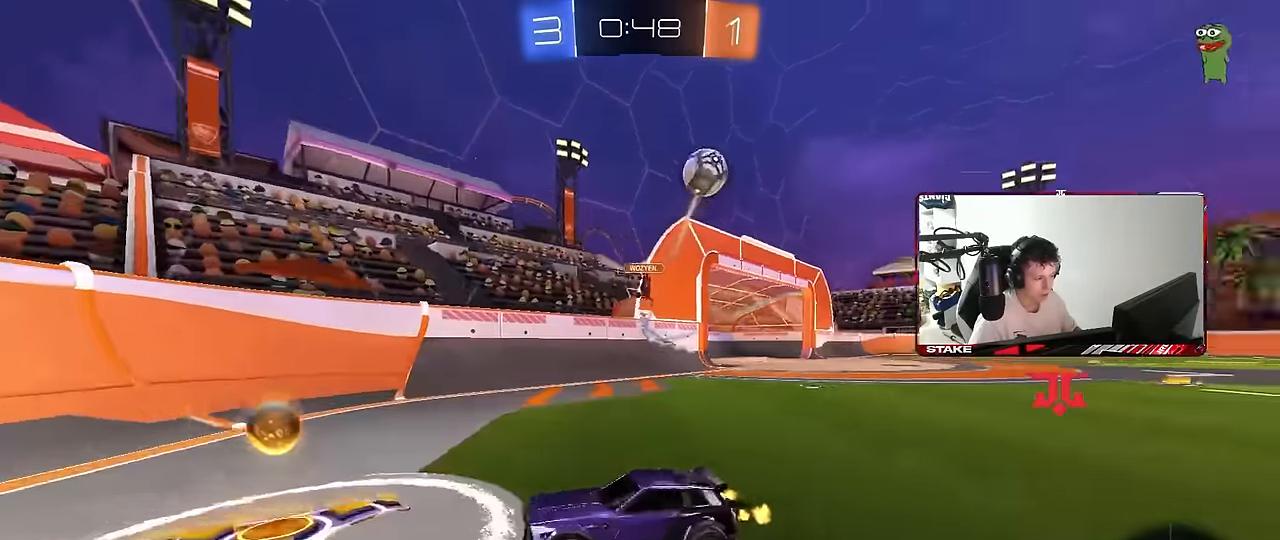
{"keys": ["a", "w"], "mouse": [], "mouse_move": "still", "events": [[200, "mouse_left", "down"], [300, "shift", "down"], [333, "shift", "up"], [383, "mouse_left", "up"]]}
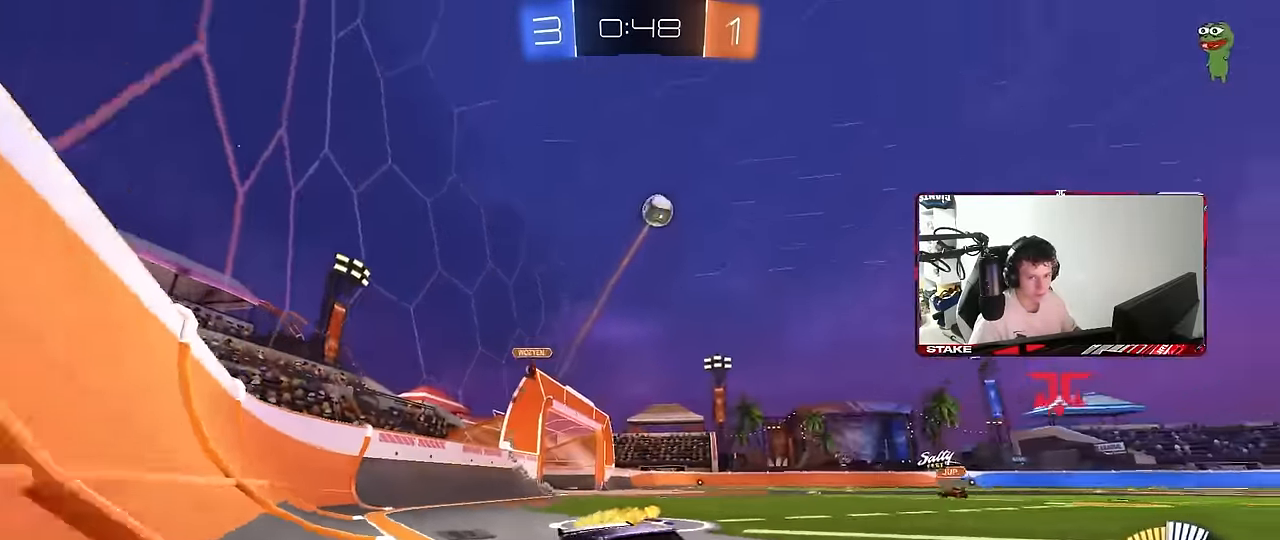
{"keys": ["d", "w"], "mouse": ["left", "right"], "mouse_move": "still", "events": [[367, "a", "up"], [450, "d", "down"], [500, "mouse_left", "down"], [500, "mouse_right", "down"]]}
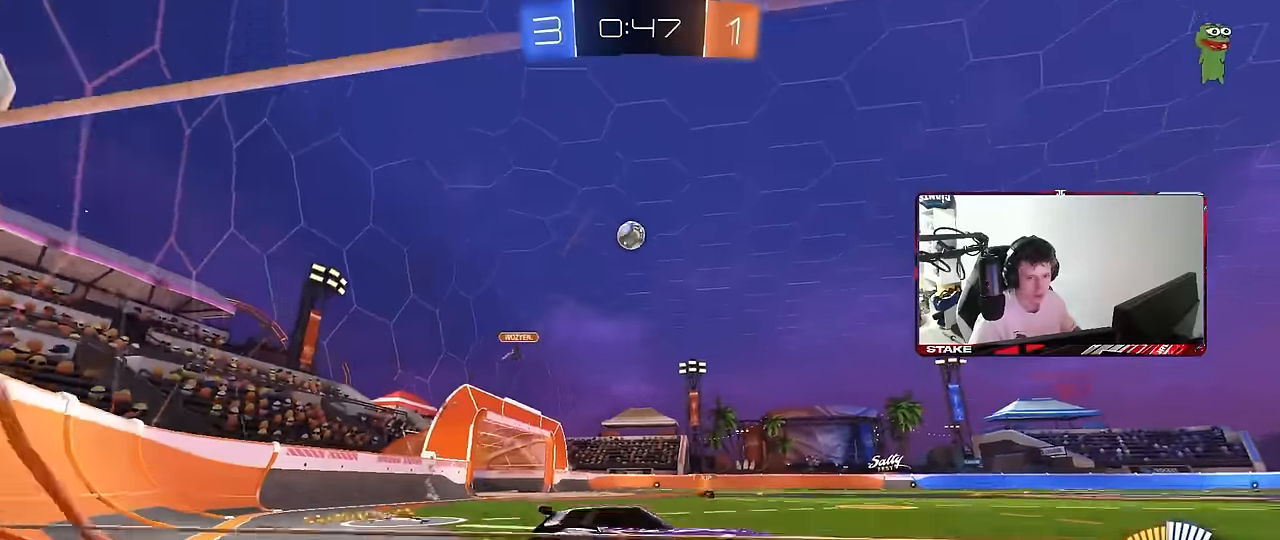
{"keys": ["a", "s", "shift", "space"], "mouse": [], "mouse_move": "still", "events": [[50, "d", "up"], [100, "a", "down"], [100, "mouse_right", "up"], [100, "shift", "down"], [150, "mouse_right", "down"], [183, "w", "up"], [233, "s", "down"], [333, "mouse_left", "up"], [333, "mouse_right", "up"], [383, "space", "down"]]}
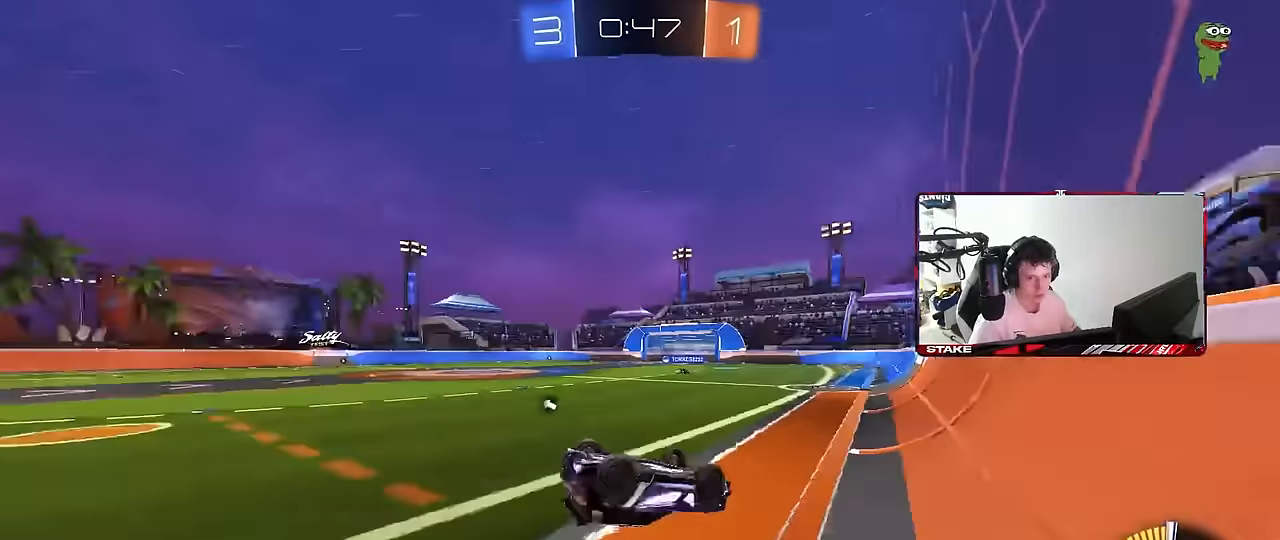
{"keys": [], "mouse": [], "mouse_move": "still", "events": [[67, "s", "up"], [67, "shift", "up"], [67, "space", "up"], [150, "a", "up"], [150, "s", "down"], [250, "a", "down"], [250, "space", "down"], [300, "shift", "down"], [383, "space", "up"], [433, "a", "up"], [433, "s", "up"], [433, "shift", "up"]]}
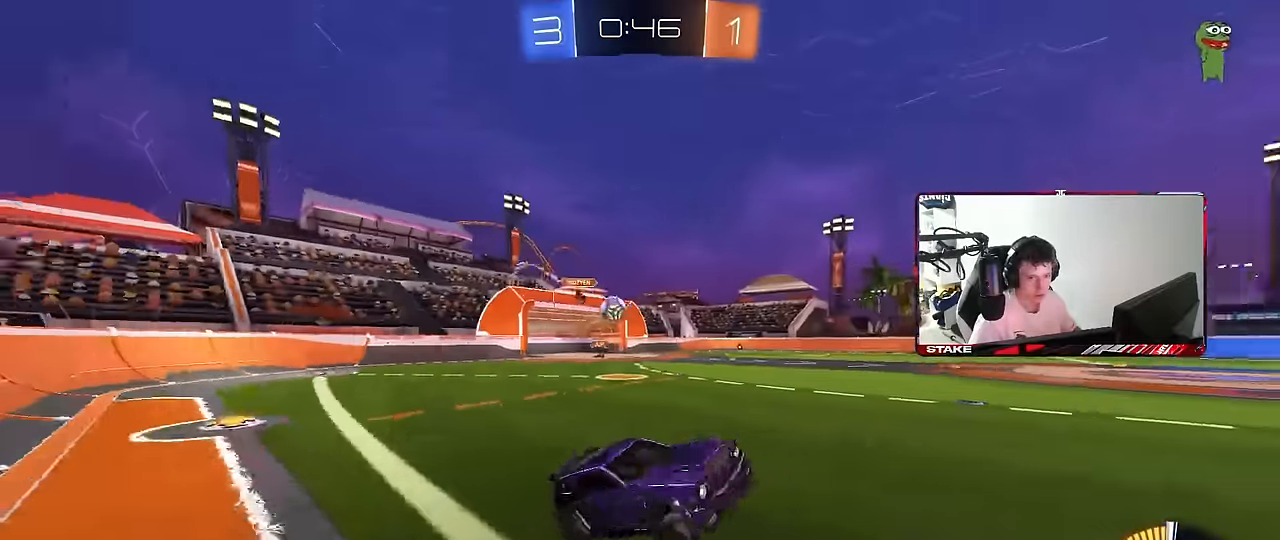
{"keys": ["w"], "mouse": [], "mouse_move": "still", "events": [[267, "a", "down"], [317, "a", "up"], [450, "w", "down"]]}
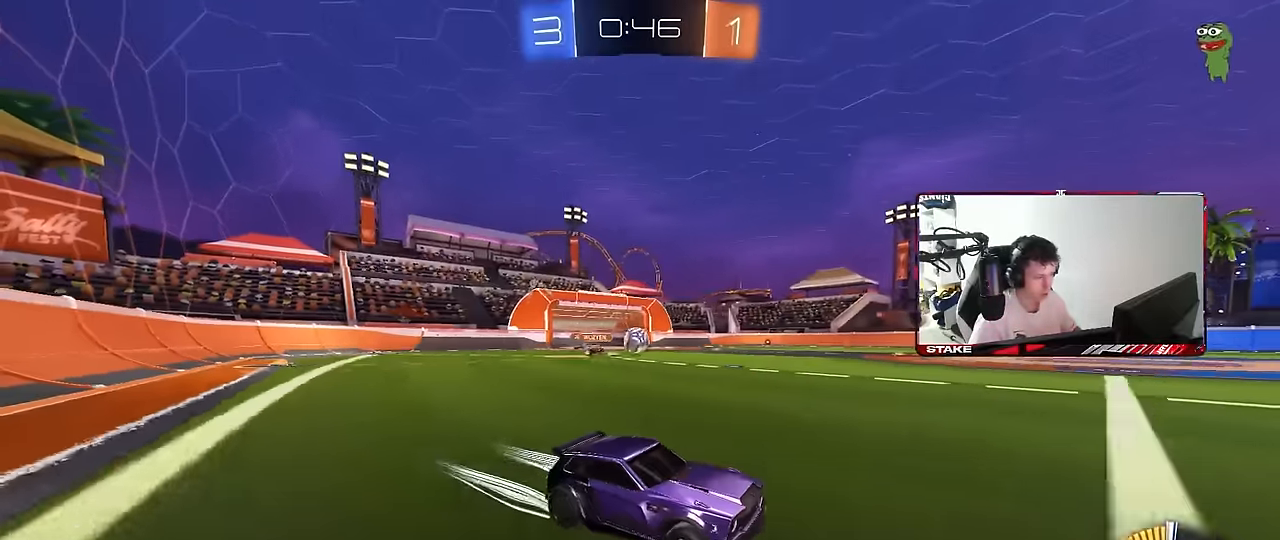
{"keys": ["w"], "mouse": [], "mouse_move": "still", "events": [[183, "a", "down"], [183, "shift", "down"], [333, "shift", "up"], [467, "a", "up"]]}
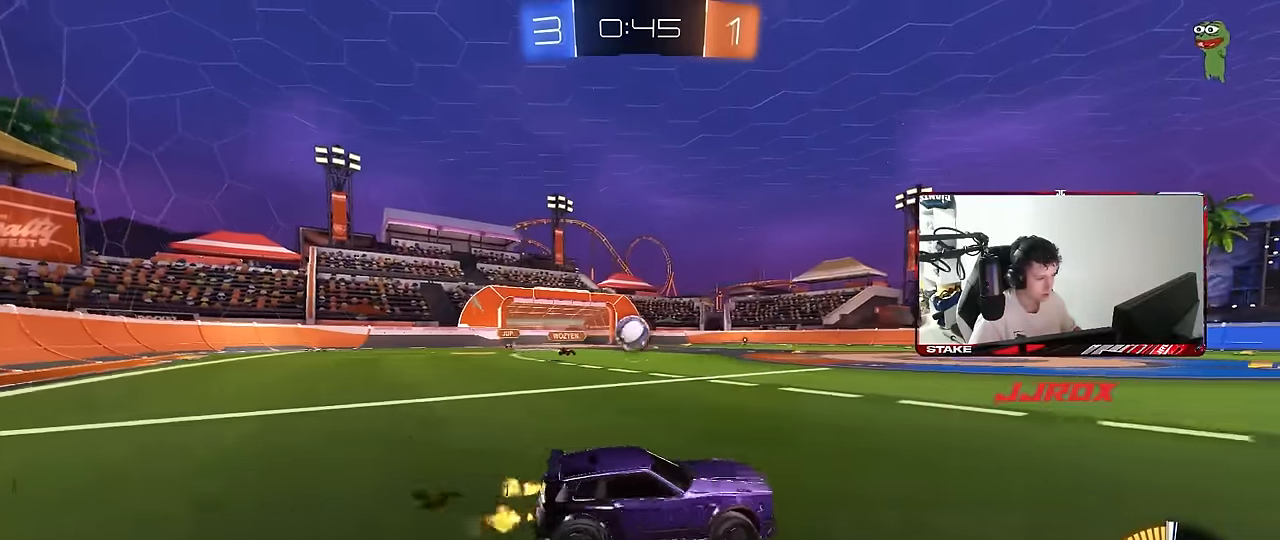
{"keys": ["w"], "mouse": ["left"], "mouse_move": "still", "events": [[67, "a", "down"], [200, "mouse_left", "down"], [350, "mouse_left", "up"], [433, "a", "up"], [433, "mouse_left", "down"]]}
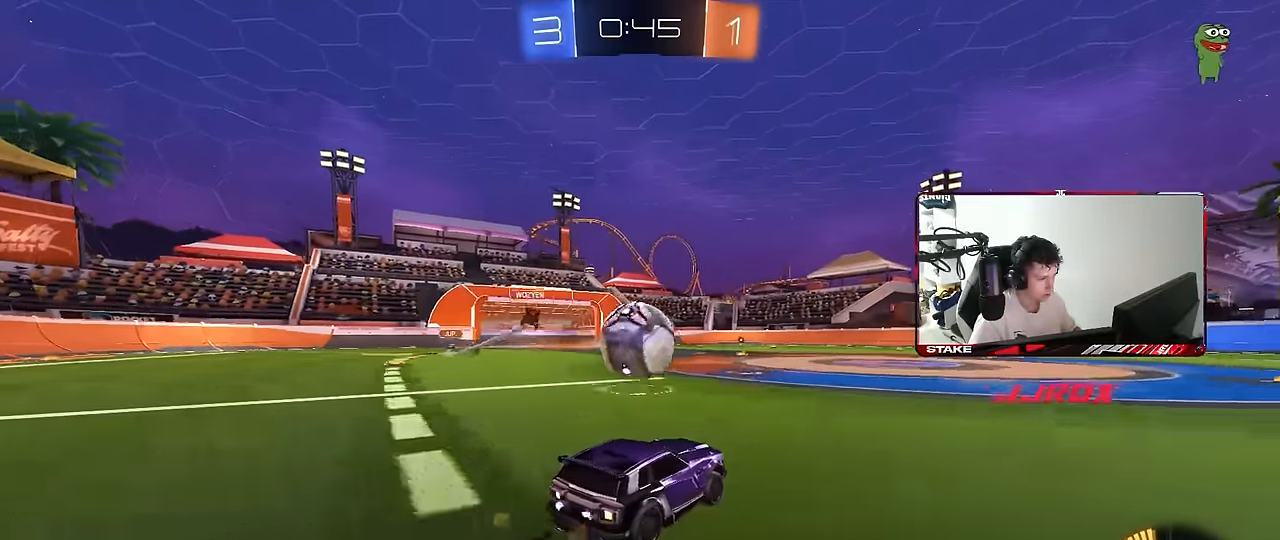
{"keys": ["a", "shift"], "mouse": [], "mouse_move": "still", "events": [[117, "d", "down"], [117, "mouse_left", "up"], [167, "mouse_left", "down"], [350, "a", "down"], [350, "d", "up"], [350, "mouse_left", "up"], [450, "shift", "down"], [450, "w", "up"]]}
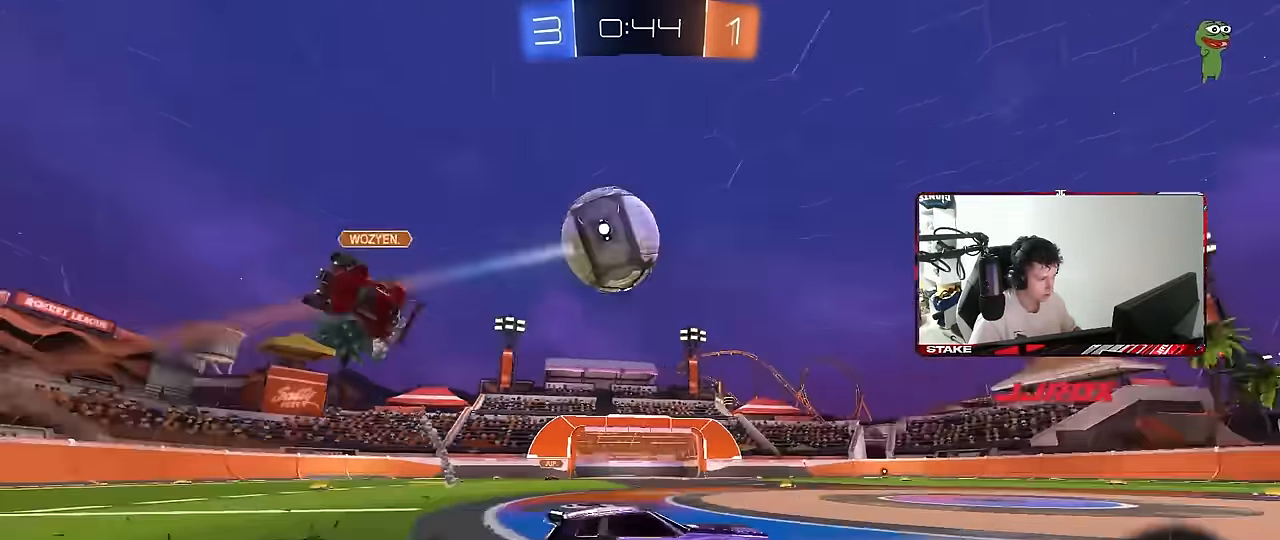
{"keys": [], "mouse": ["left", "right"], "mouse_move": "still", "events": [[50, "shift", "up"], [233, "mouse_right", "down"], [283, "s", "down"], [333, "a", "up"], [367, "d", "down"], [367, "mouse_left", "down"], [417, "d", "up"], [417, "mouse_right", "up"], [417, "s", "up"], [467, "mouse_right", "down"]]}
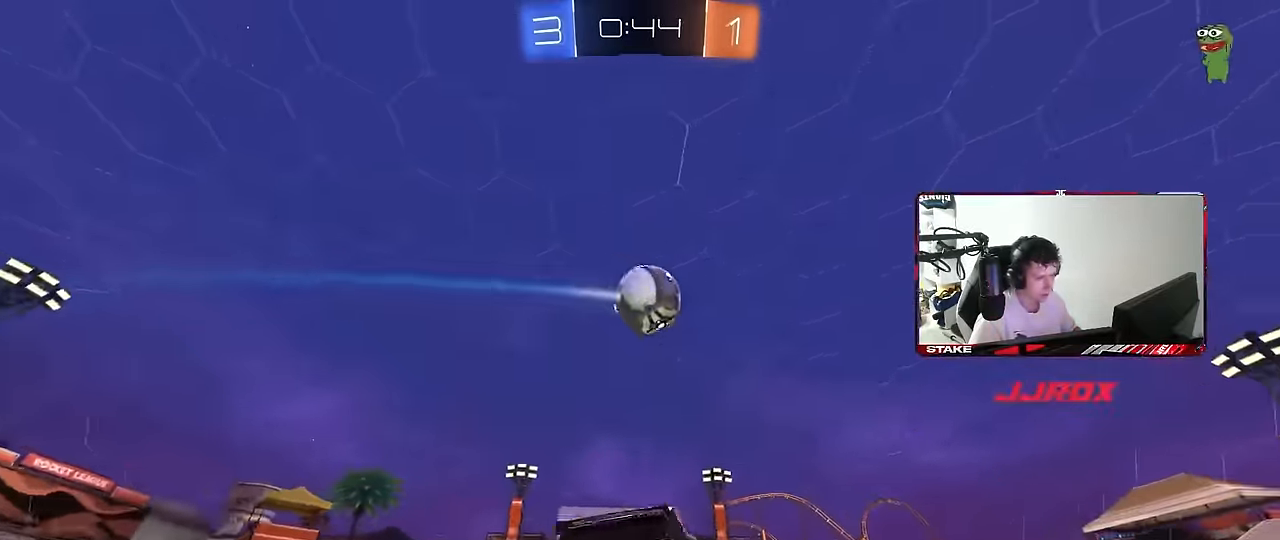
{"keys": ["d", "s", "shift"], "mouse": ["left"], "mouse_move": "still", "events": [[17, "s", "down"], [67, "d", "down"], [67, "shift", "down"], [150, "mouse_right", "up"], [200, "s", "up"], [483, "s", "down"]]}
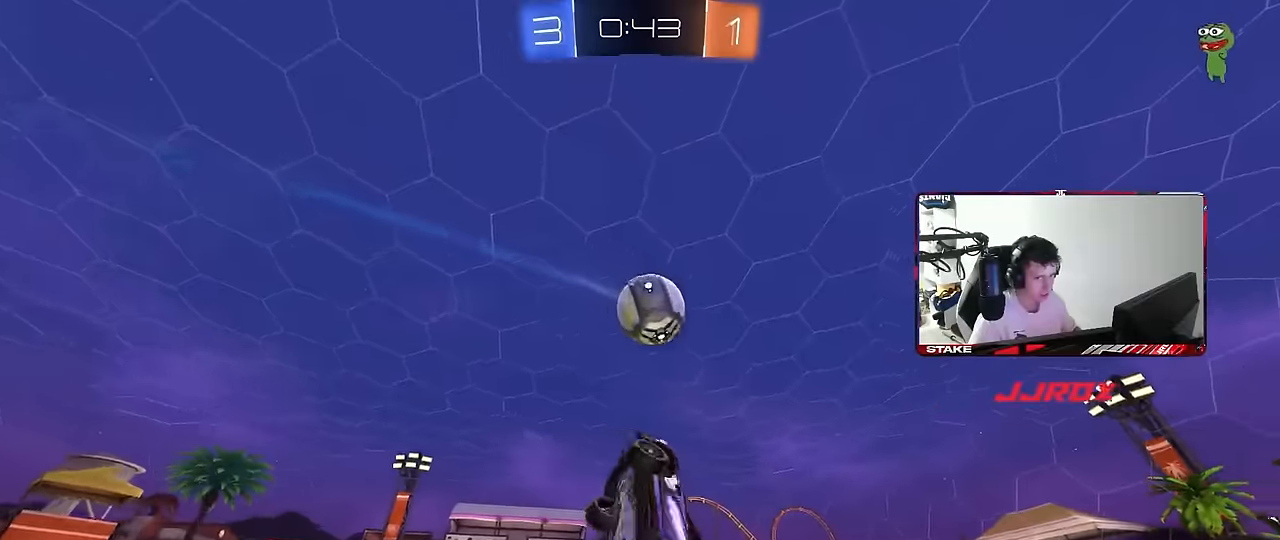
{"keys": ["d", "w"], "mouse": [], "mouse_move": "still", "events": [[117, "mouse_left", "up"], [217, "s", "up"], [317, "mouse_left", "down"], [350, "w", "down"], [400, "shift", "up"], [450, "mouse_left", "up"]]}
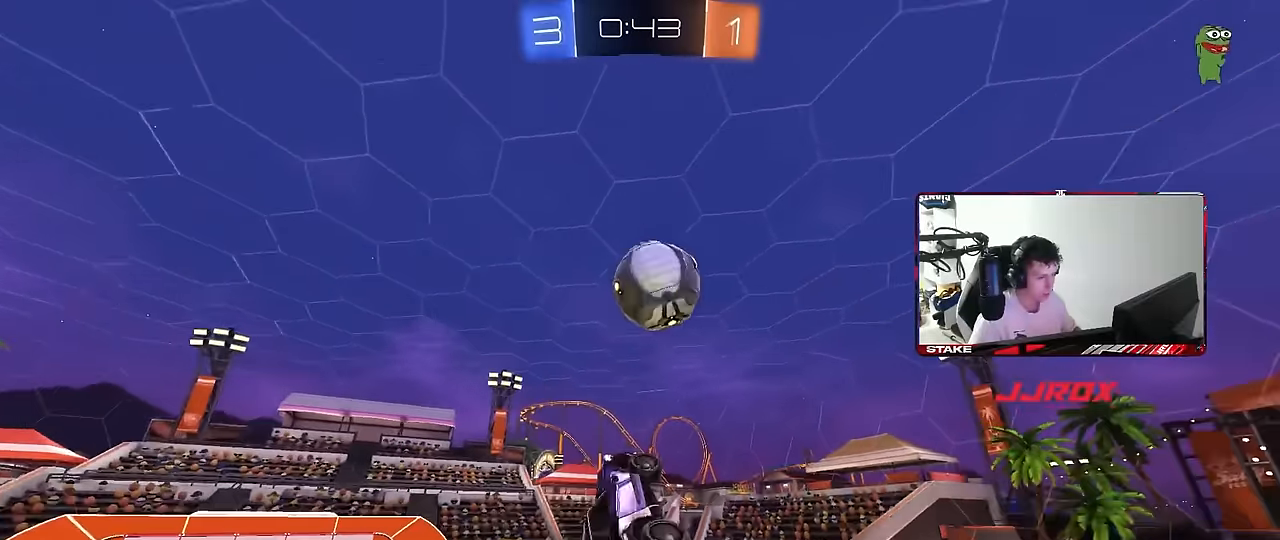
{"keys": ["a", "s"], "mouse": ["left"], "mouse_move": "still", "events": [[183, "d", "up"], [233, "a", "down"], [233, "mouse_left", "down"], [283, "a", "up"], [333, "w", "up"], [417, "s", "down"], [467, "a", "down"]]}
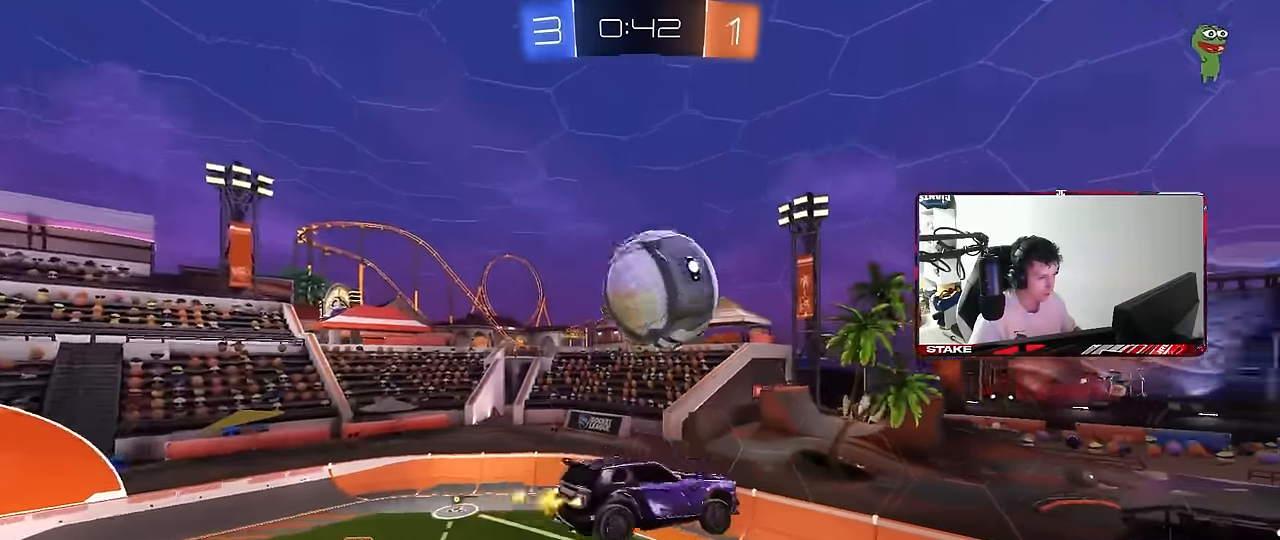
{"keys": ["d", "shift", "w"], "mouse": [], "mouse_move": "still", "events": [[200, "mouse_left", "up"], [200, "s", "up"], [250, "a", "up"], [250, "d", "down"], [300, "shift", "down"], [333, "w", "down"]]}
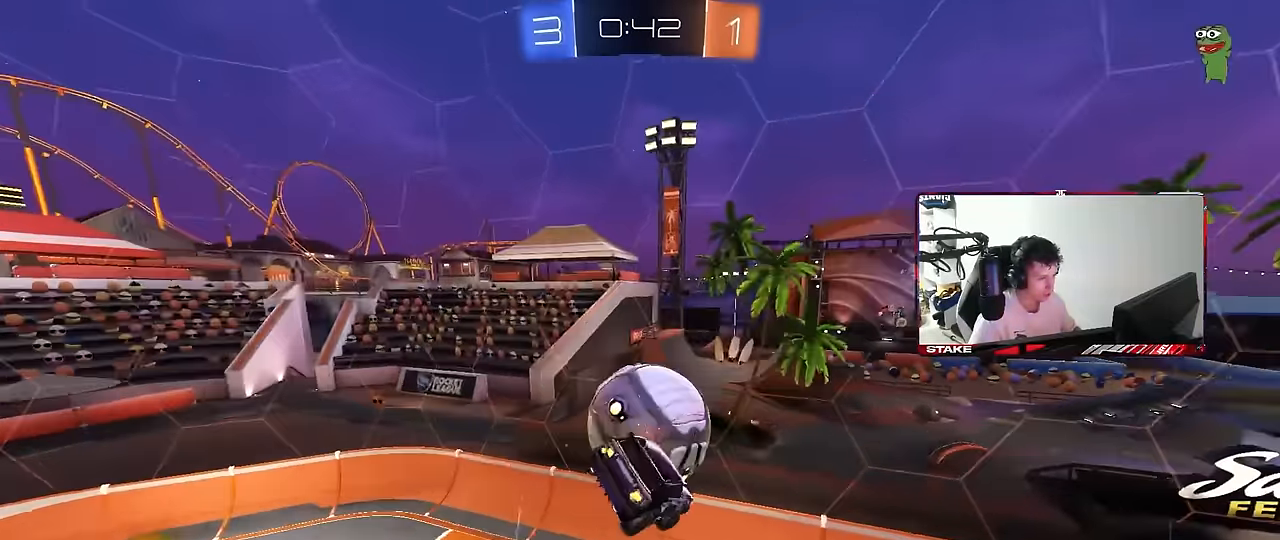
{"keys": ["d"], "mouse": [], "mouse_move": "still", "events": [[133, "w", "up"], [217, "s", "down"], [400, "s", "up"], [500, "shift", "up"]]}
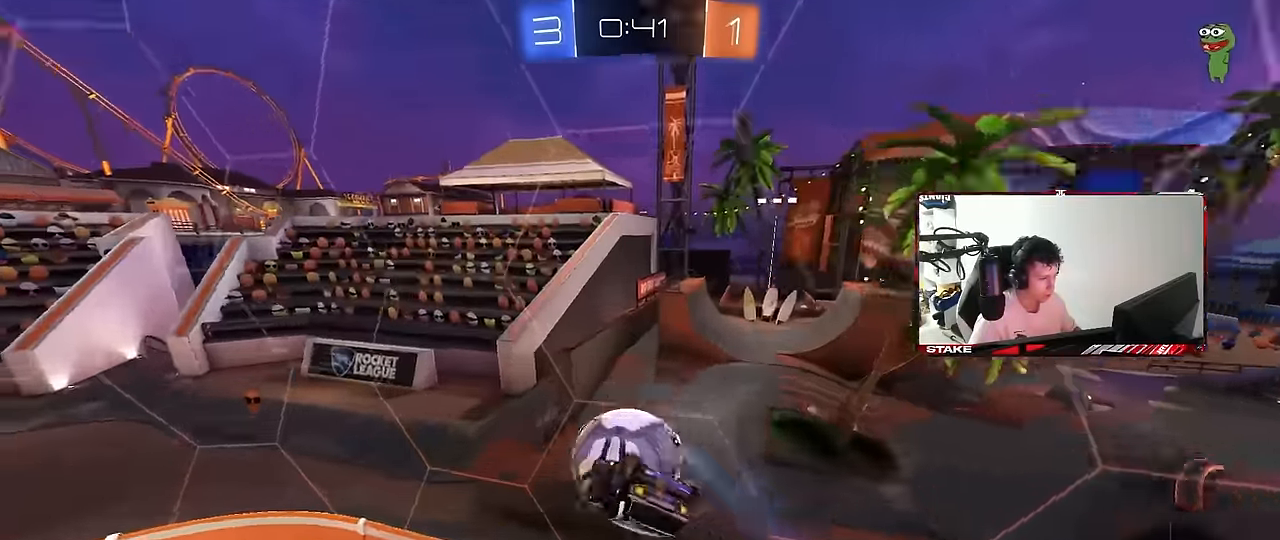
{"keys": ["d", "w"], "mouse": ["left"], "mouse_move": "still", "events": [[50, "d", "up"], [100, "w", "down"], [133, "mouse_left", "down"], [283, "d", "down"]]}
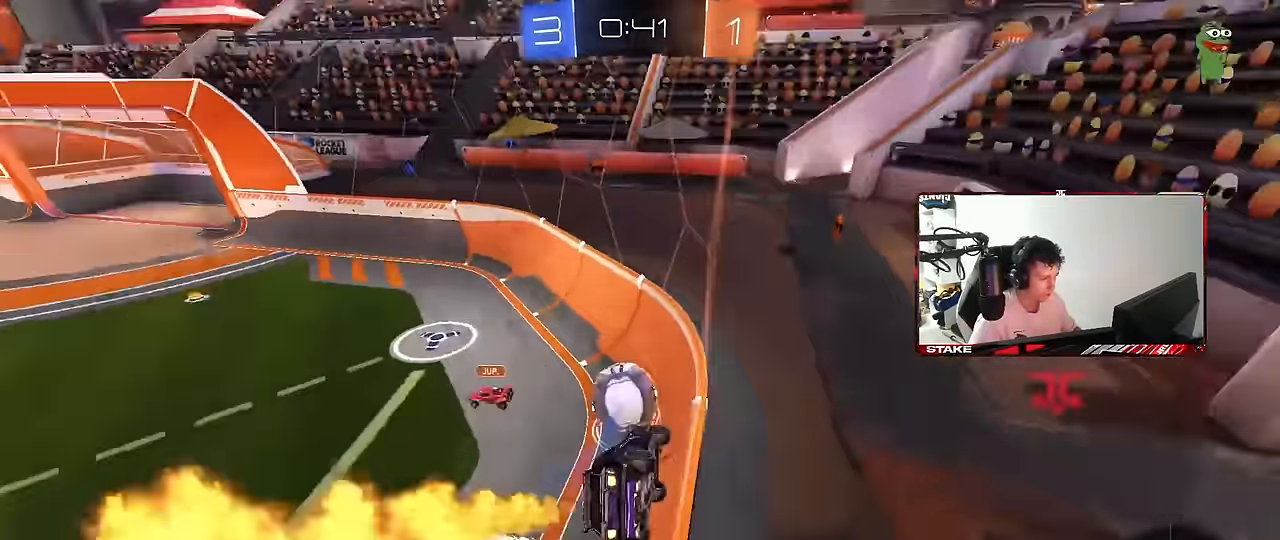
{"keys": ["w"], "mouse": ["left"], "mouse_move": "still", "events": [[17, "d", "up"], [250, "d", "down"], [350, "d", "up"]]}
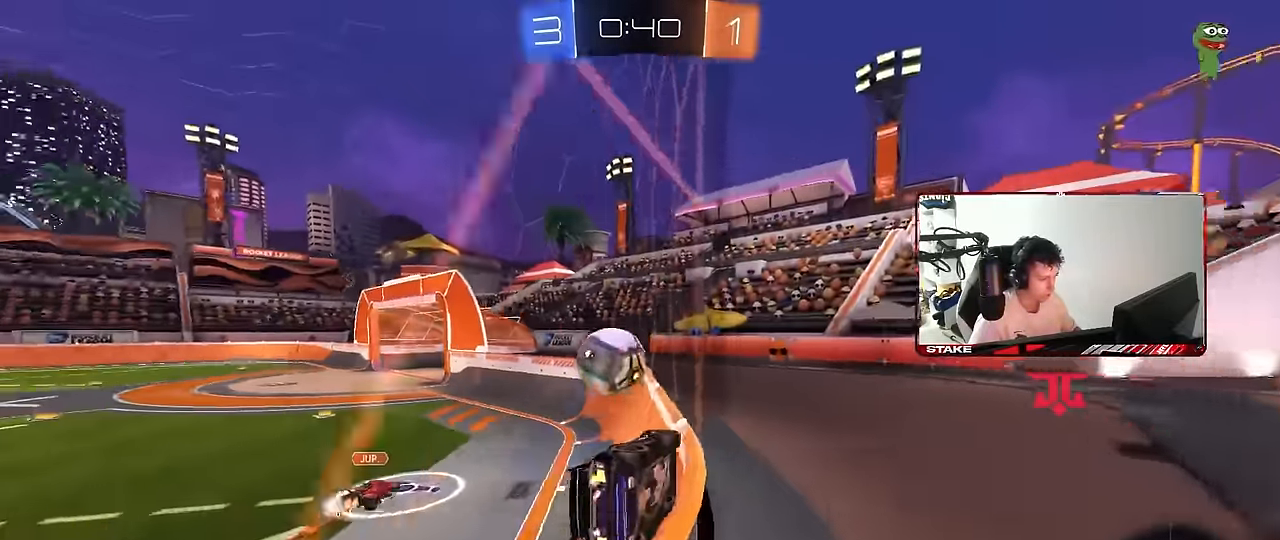
{"keys": ["a", "s", "shift"], "mouse": ["right"], "mouse_move": "down-left", "events": [[67, "d", "down"], [167, "d", "up"], [217, "mouse_left", "up"], [267, "mouse_right", "down"], [267, "shift", "down"], [317, "a", "down"], [350, "mouse_right", "up"], [400, "mouse_right", "down"], [450, "s", "down"], [500, "w", "up"]]}
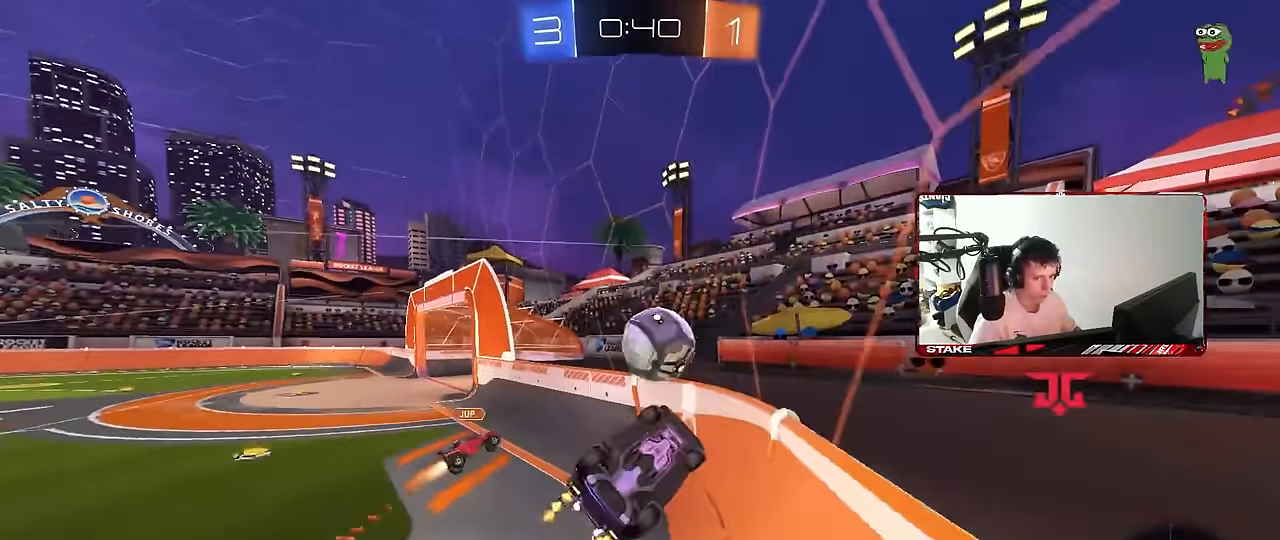
{"keys": ["a", "shift"], "mouse": [], "mouse_move": "still", "events": [[100, "mouse_right", "up"], [133, "s", "up"]]}
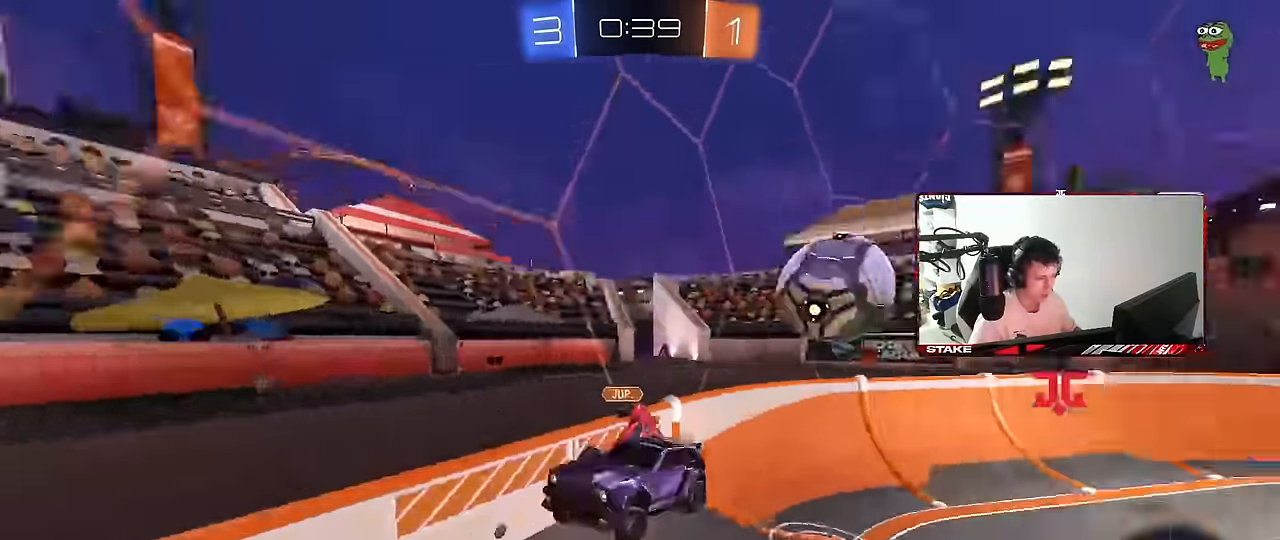
{"keys": [], "mouse": [], "mouse_move": "still", "events": [[17, "s", "down"], [150, "s", "up"], [250, "a", "up"], [250, "shift", "up"]]}
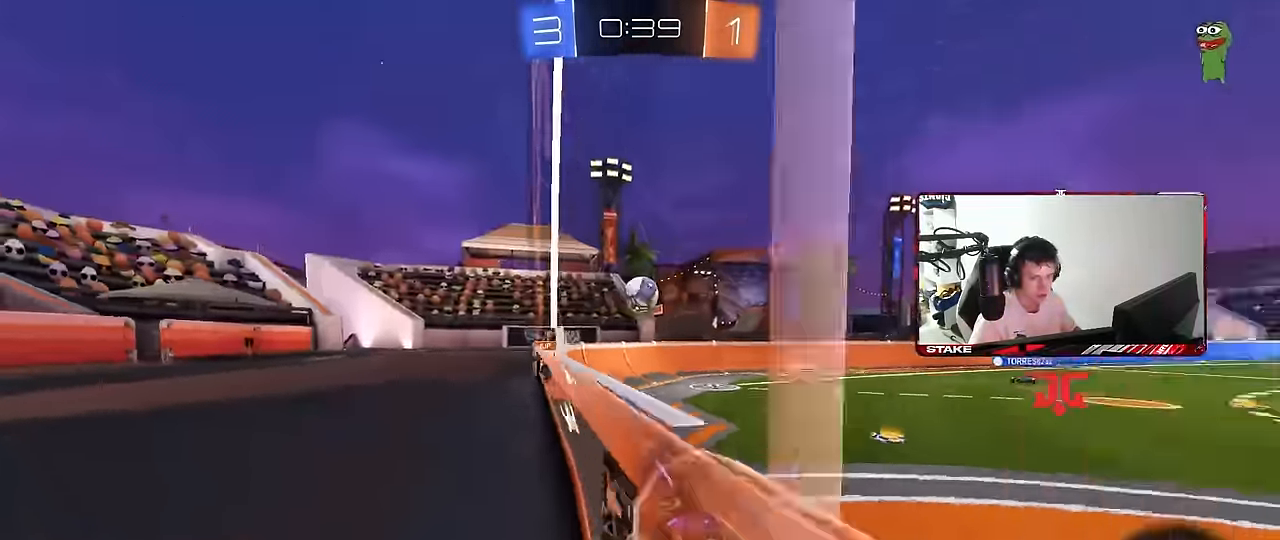
{"keys": ["a", "w"], "mouse": [], "mouse_move": "still", "events": [[116, "d", "down"], [116, "shift", "down"], [166, "s", "down"], [266, "s", "up"], [316, "d", "up"], [316, "shift", "up"], [350, "a", "down"], [400, "w", "down"]]}